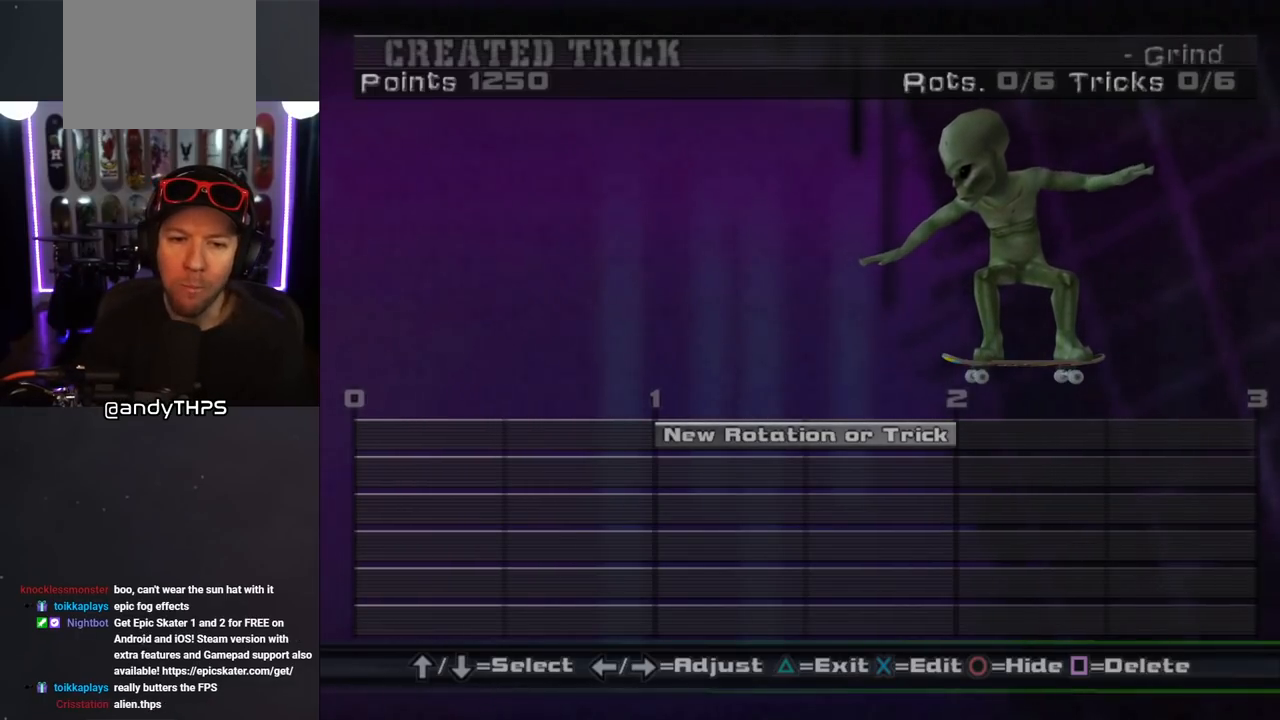
Gameplay with a controller (PlayStation layout); each line is a JSON object with the inputs held at the frame after it. "events" lists button and stick changes between this image and that frame as [ms after this image, input, new state], when the widget could be followed in between. Not read: L2 R2.
{"buttons": ["CROSS"], "left_stick": "center", "right_stick": "center", "events": [[383, "CROSS", "down"]]}
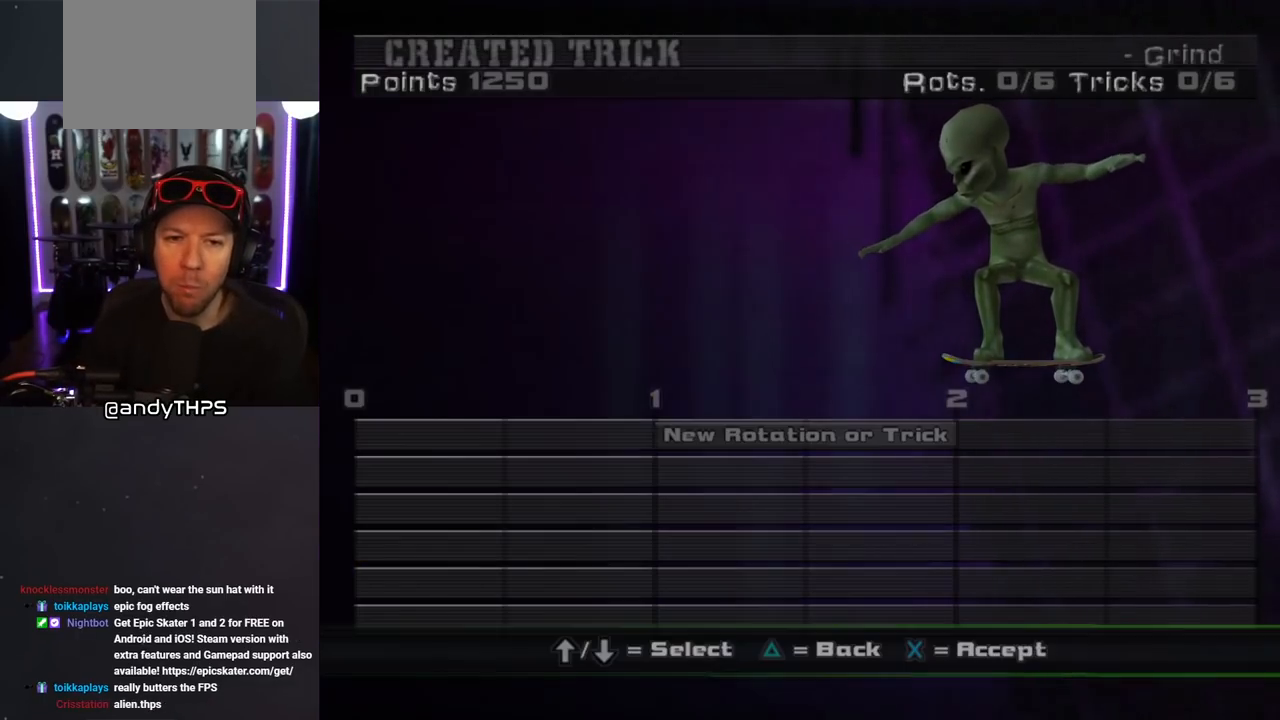
{"buttons": [], "left_stick": "center", "right_stick": "center", "events": [[17, "CROSS", "up"]]}
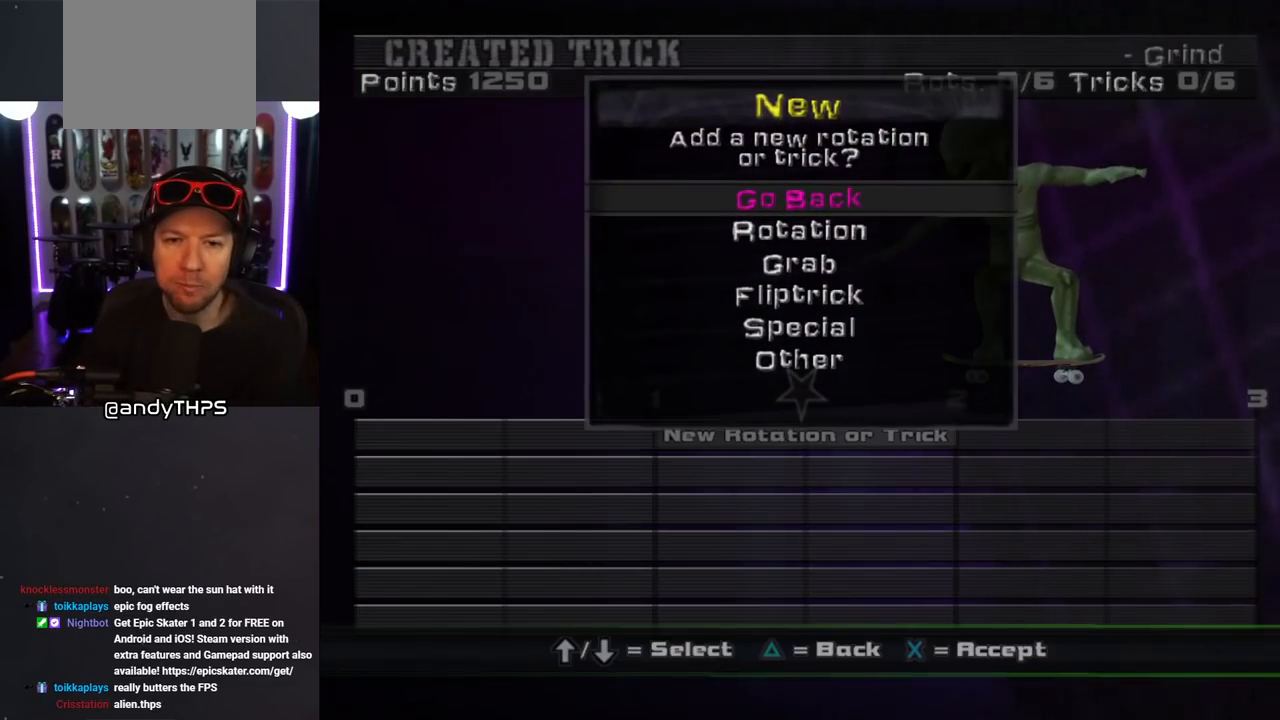
{"buttons": ["DPAD_DOWN"], "left_stick": "center", "right_stick": "center", "events": [[417, "DPAD_DOWN", "down"]]}
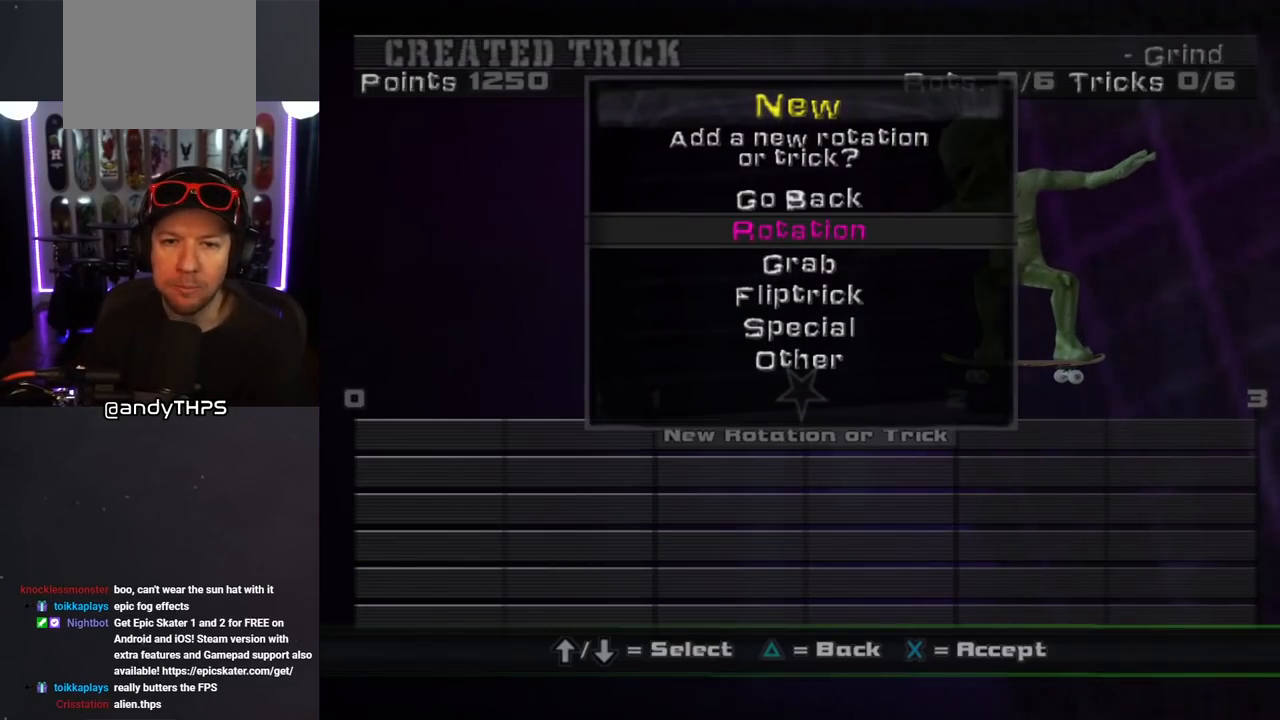
{"buttons": [], "left_stick": "center", "right_stick": "center", "events": [[33, "DPAD_DOWN", "up"], [83, "CROSS", "down"], [183, "CROSS", "up"]]}
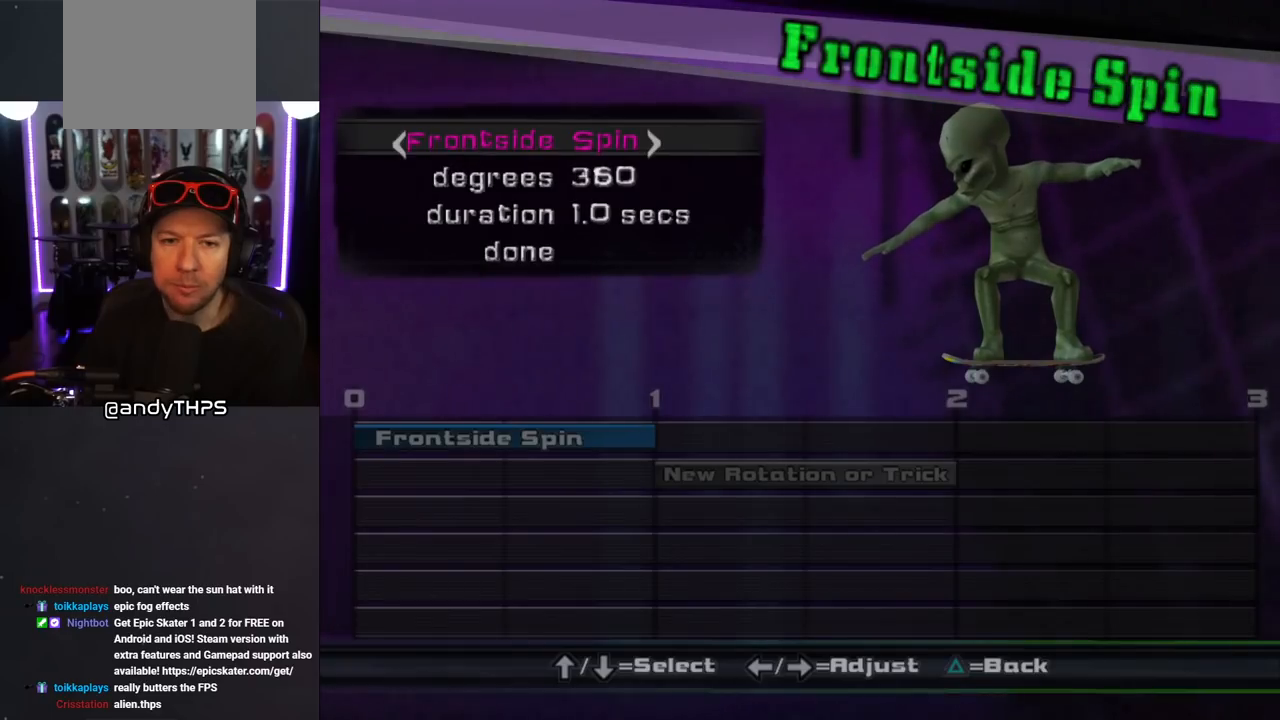
{"buttons": ["DPAD_DOWN"], "left_stick": "center", "right_stick": "center", "events": [[383, "DPAD_DOWN", "down"]]}
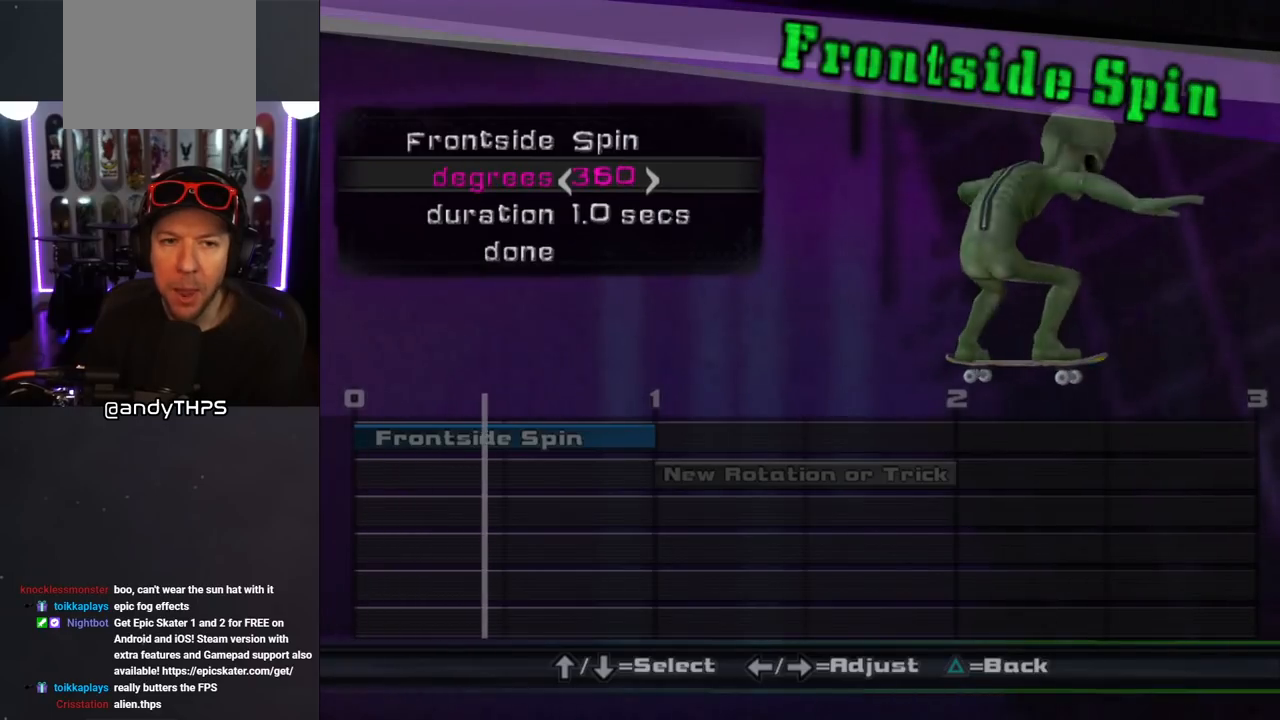
{"buttons": ["DPAD_RIGHT"], "left_stick": "center", "right_stick": "center", "events": [[17, "DPAD_DOWN", "up"], [250, "DPAD_RIGHT", "down"], [383, "DPAD_RIGHT", "up"], [433, "DPAD_RIGHT", "down"]]}
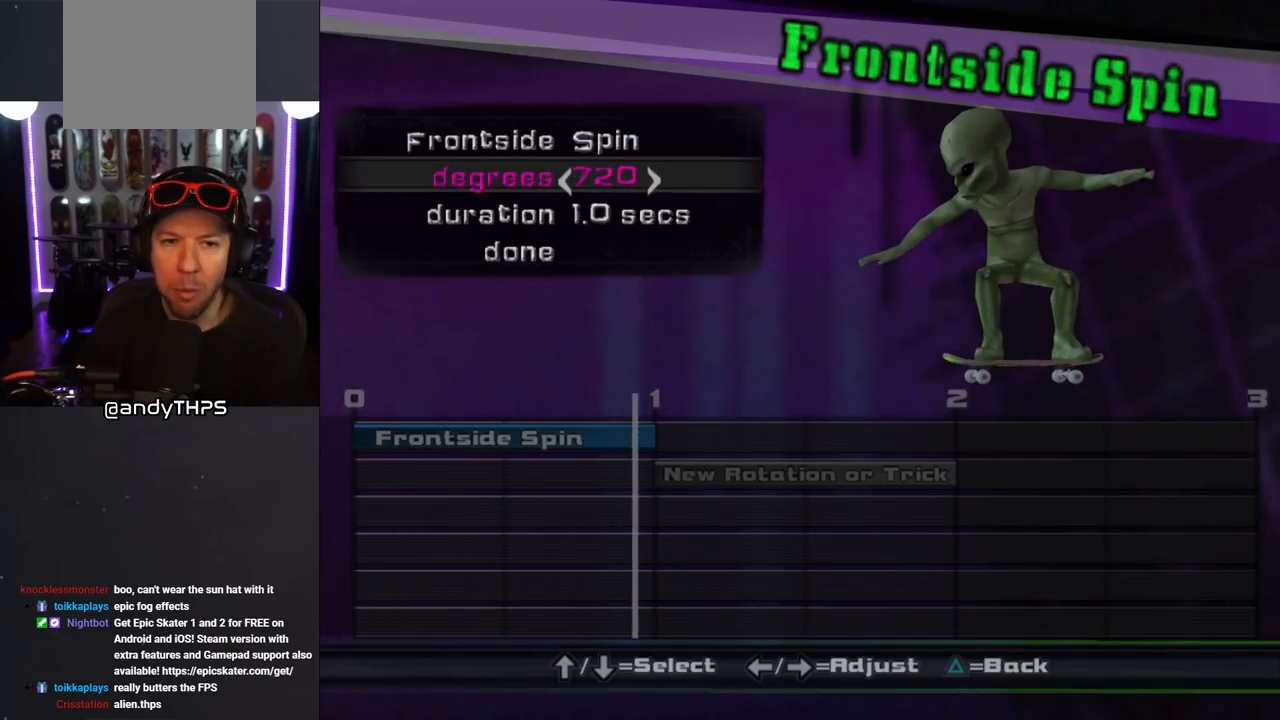
{"buttons": [], "left_stick": "center", "right_stick": "center", "events": [[500, "DPAD_RIGHT", "up"]]}
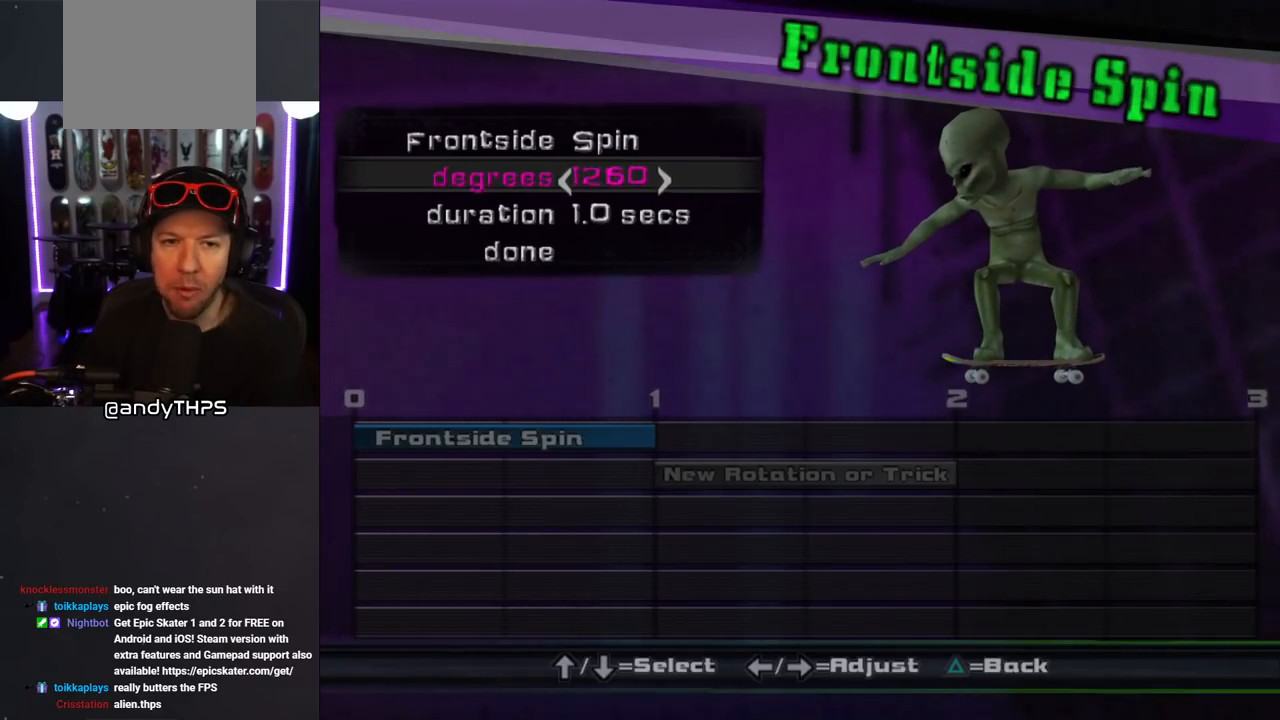
{"buttons": ["DPAD_RIGHT"], "left_stick": "center", "right_stick": "center", "events": [[67, "DPAD_RIGHT", "down"], [133, "DPAD_RIGHT", "up"], [450, "DPAD_RIGHT", "down"]]}
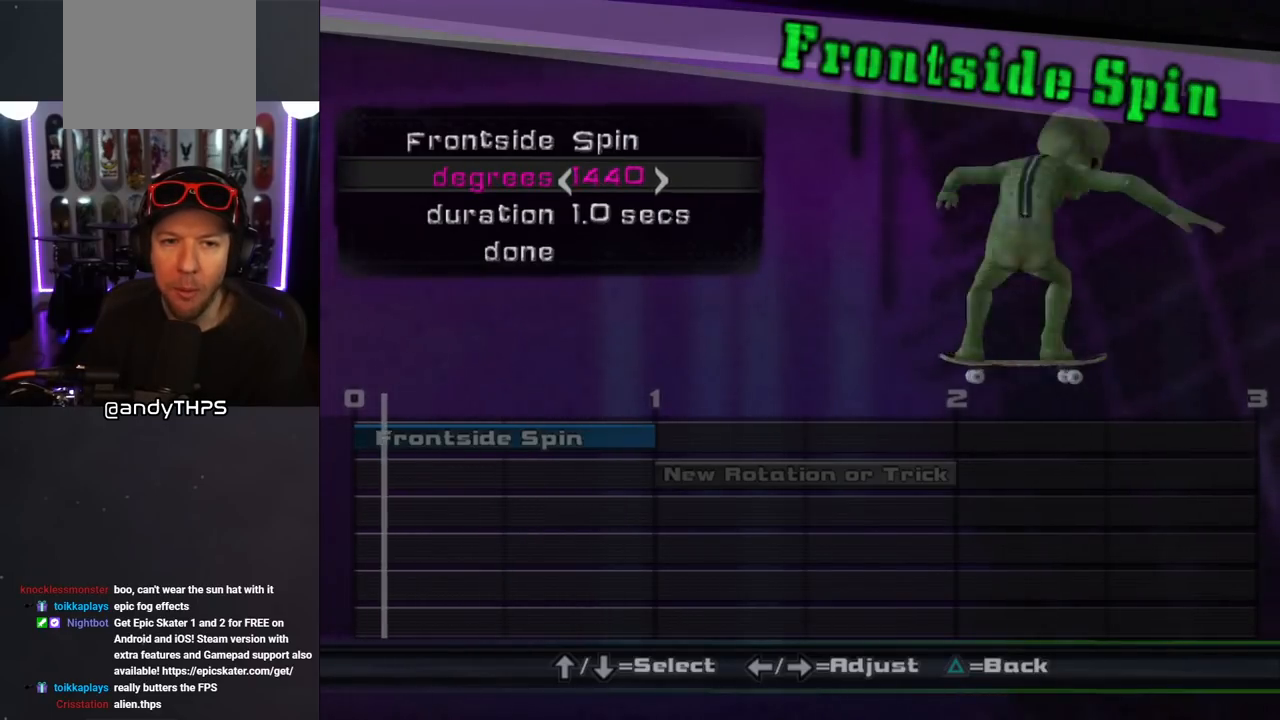
{"buttons": [], "left_stick": "center", "right_stick": "center", "events": [[33, "DPAD_RIGHT", "up"], [117, "DPAD_RIGHT", "down"], [217, "DPAD_RIGHT", "up"]]}
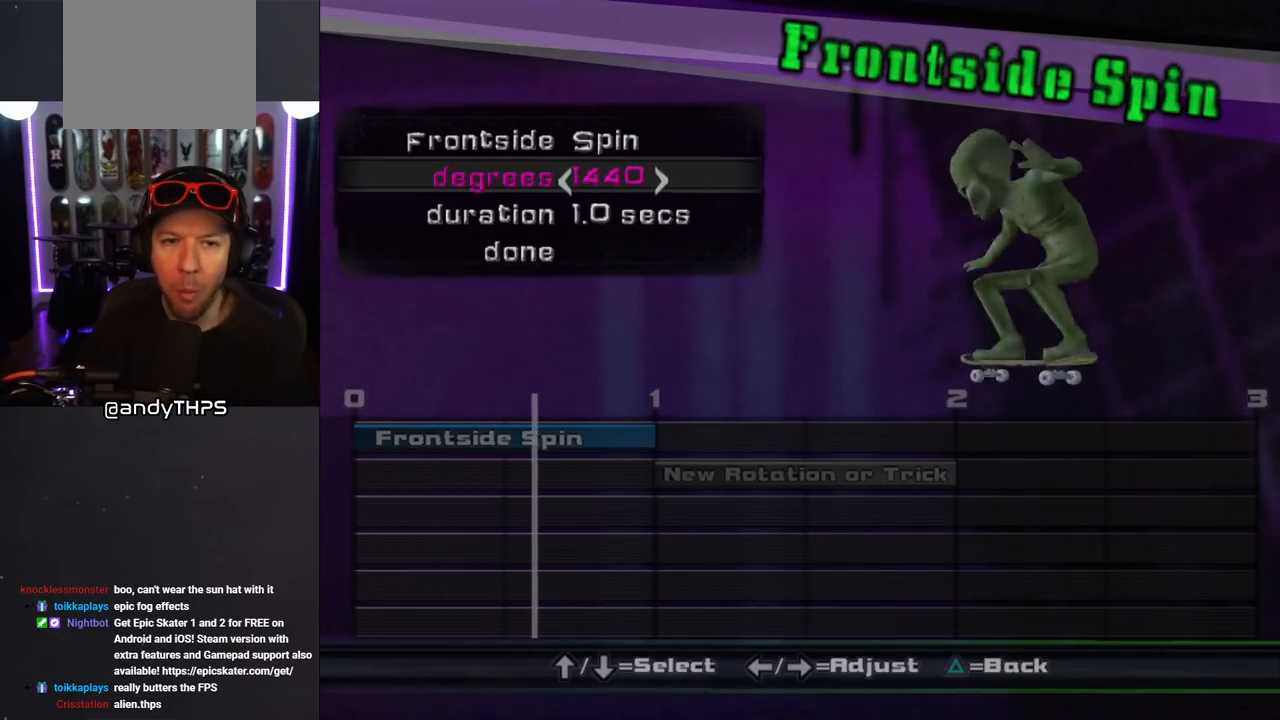
{"buttons": [], "left_stick": "center", "right_stick": "center", "events": [[350, "DPAD_DOWN", "down"], [450, "DPAD_DOWN", "up"]]}
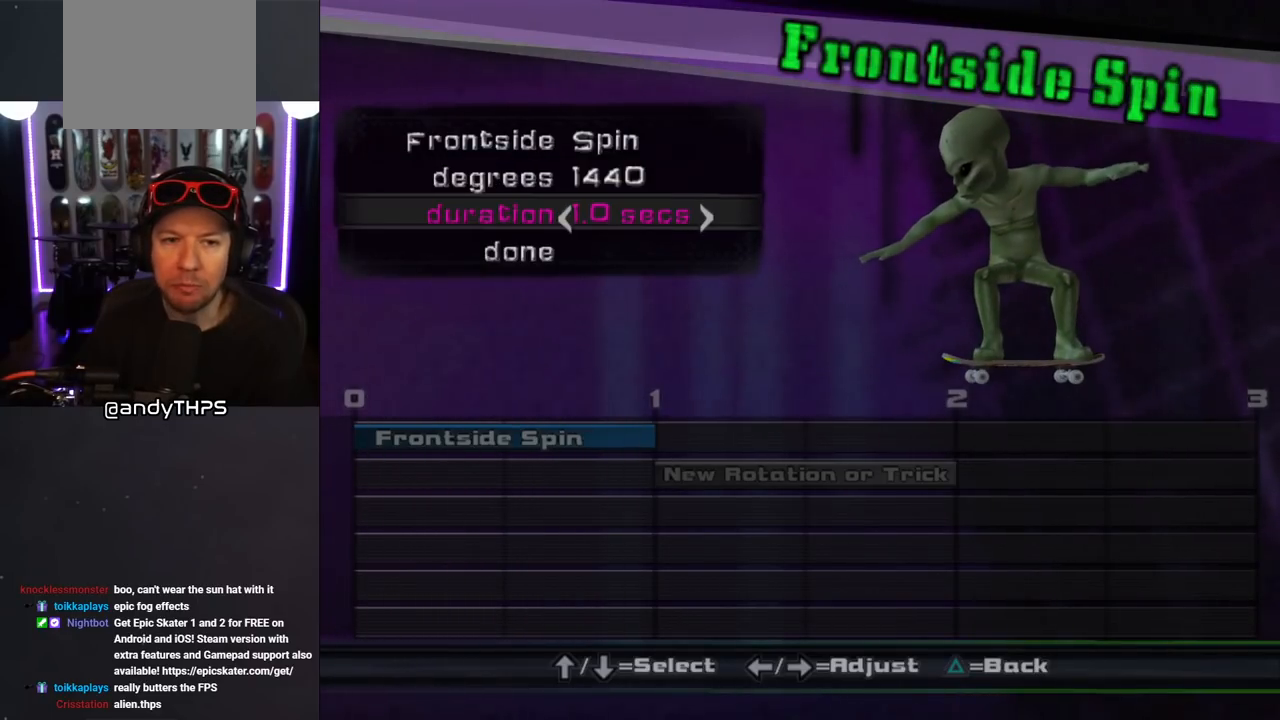
{"buttons": ["DPAD_LEFT"], "left_stick": "center", "right_stick": "center", "events": [[333, "DPAD_LEFT", "down"], [433, "DPAD_LEFT", "up"], [500, "DPAD_LEFT", "down"]]}
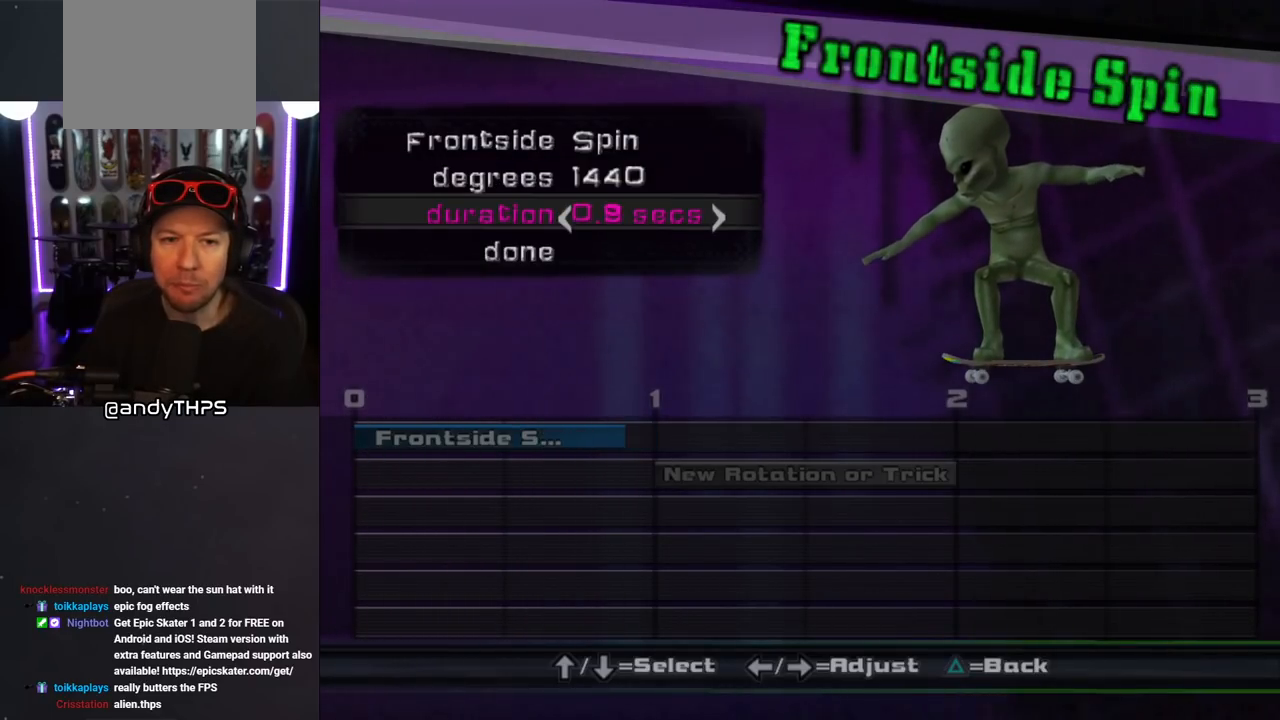
{"buttons": ["DPAD_LEFT"], "left_stick": "center", "right_stick": "center", "events": [[67, "DPAD_LEFT", "up"], [133, "DPAD_LEFT", "down"], [200, "DPAD_LEFT", "up"], [250, "DPAD_LEFT", "down"], [317, "DPAD_LEFT", "up"], [350, "DPAD_LEFT", "down"], [433, "DPAD_LEFT", "up"], [483, "DPAD_LEFT", "down"]]}
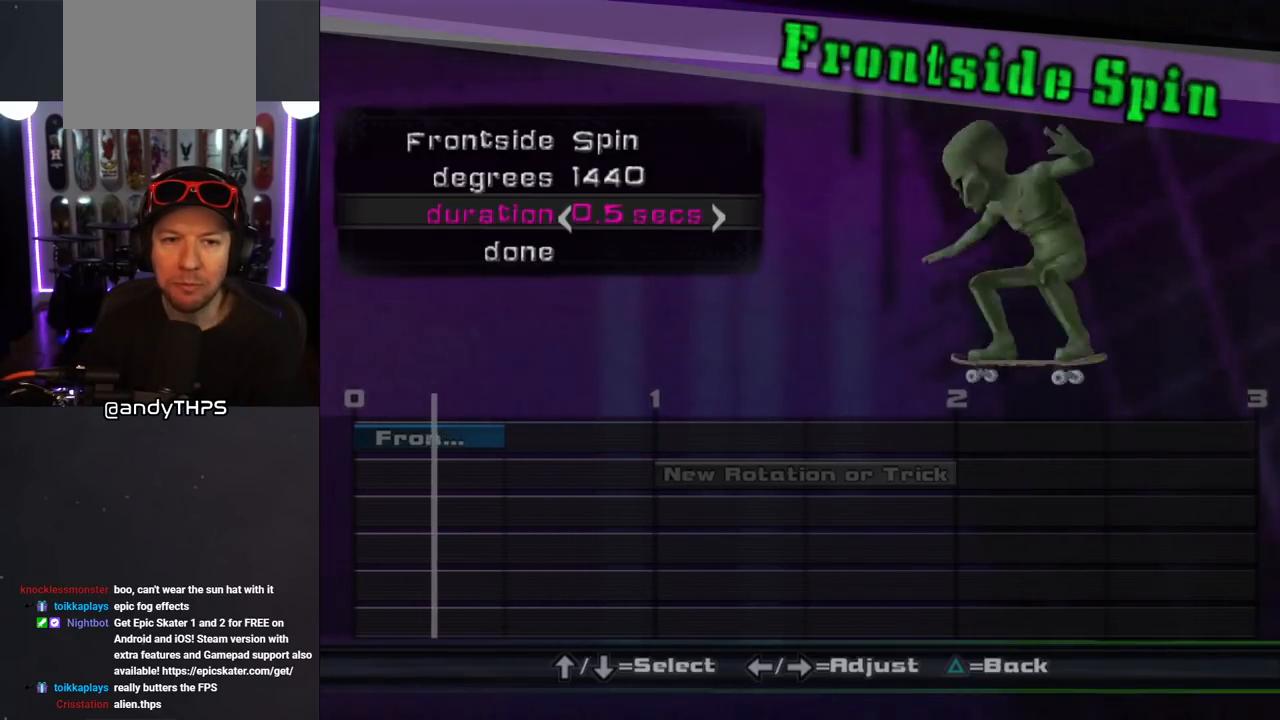
{"buttons": ["DPAD_LEFT"], "left_stick": "center", "right_stick": "center", "events": [[50, "DPAD_LEFT", "up"], [117, "DPAD_LEFT", "down"], [183, "DPAD_LEFT", "up"], [250, "DPAD_LEFT", "down"], [367, "DPAD_LEFT", "up"], [433, "DPAD_LEFT", "down"]]}
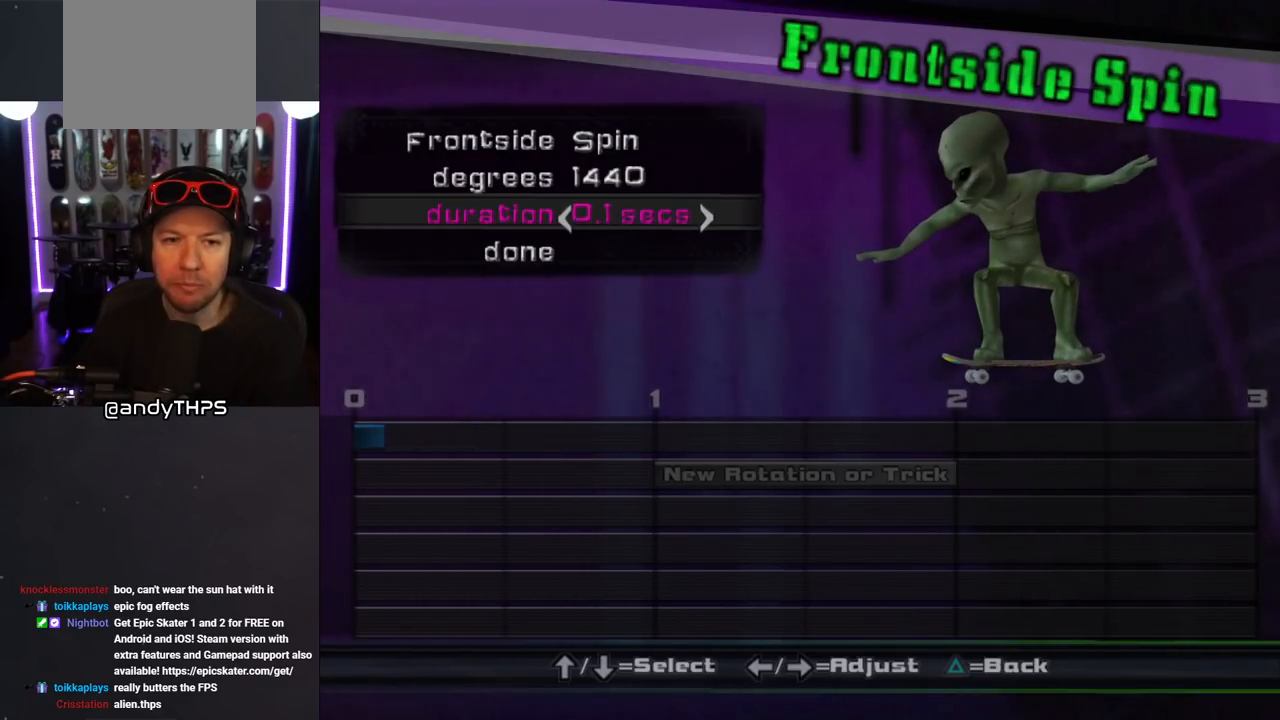
{"buttons": [], "left_stick": "center", "right_stick": "center", "events": [[17, "DPAD_LEFT", "up"], [433, "DPAD_LEFT", "down"], [483, "DPAD_LEFT", "up"]]}
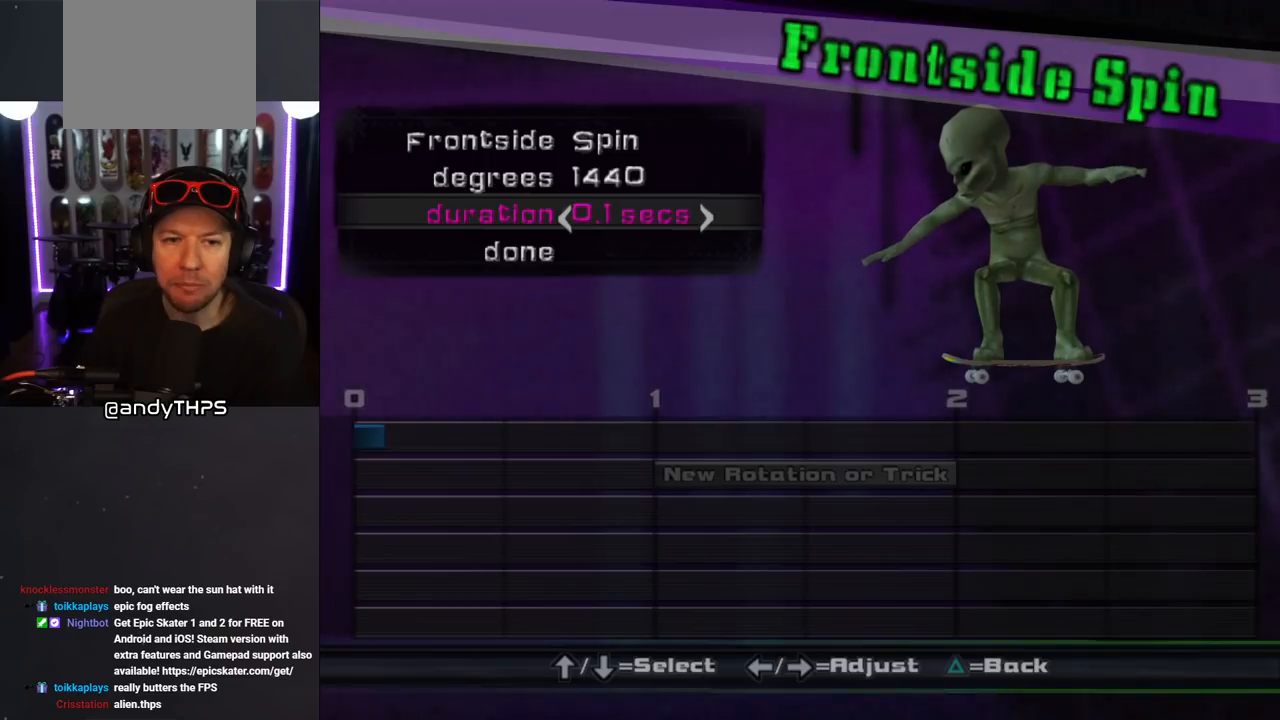
{"buttons": [], "left_stick": "center", "right_stick": "center", "events": [[267, "DPAD_DOWN", "down"], [367, "DPAD_DOWN", "up"]]}
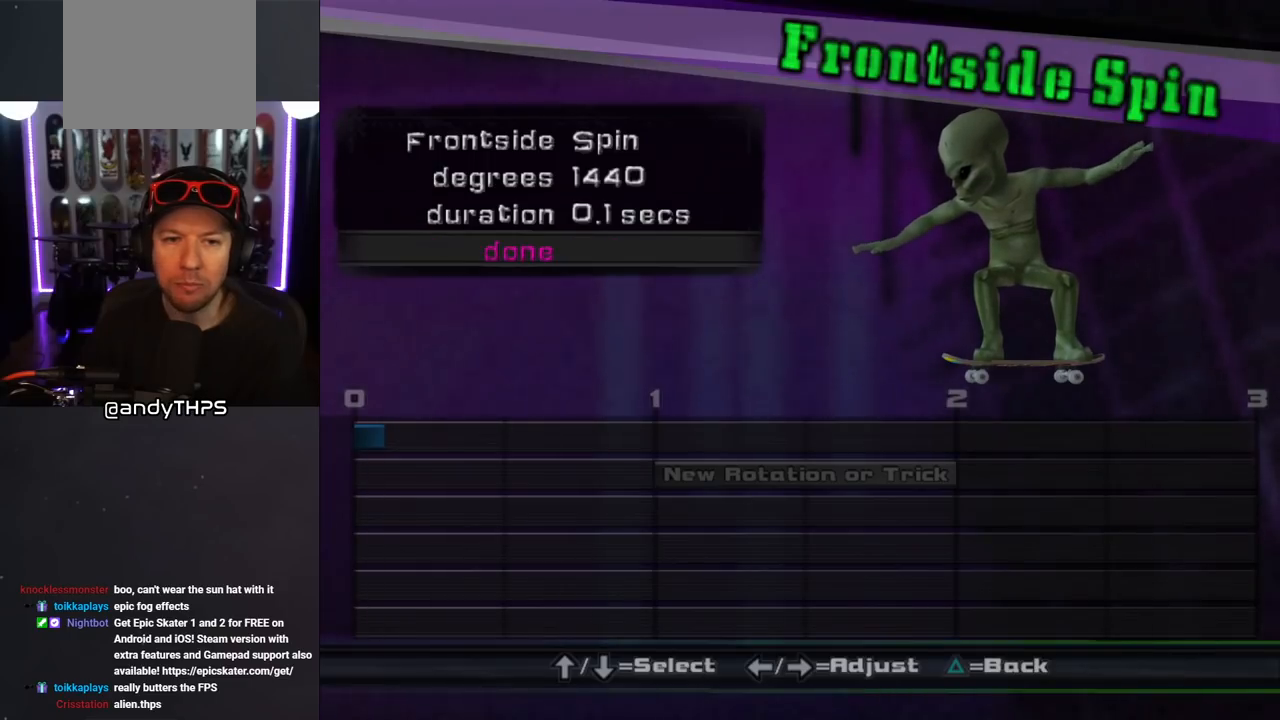
{"buttons": [], "left_stick": "center", "right_stick": "center", "events": []}
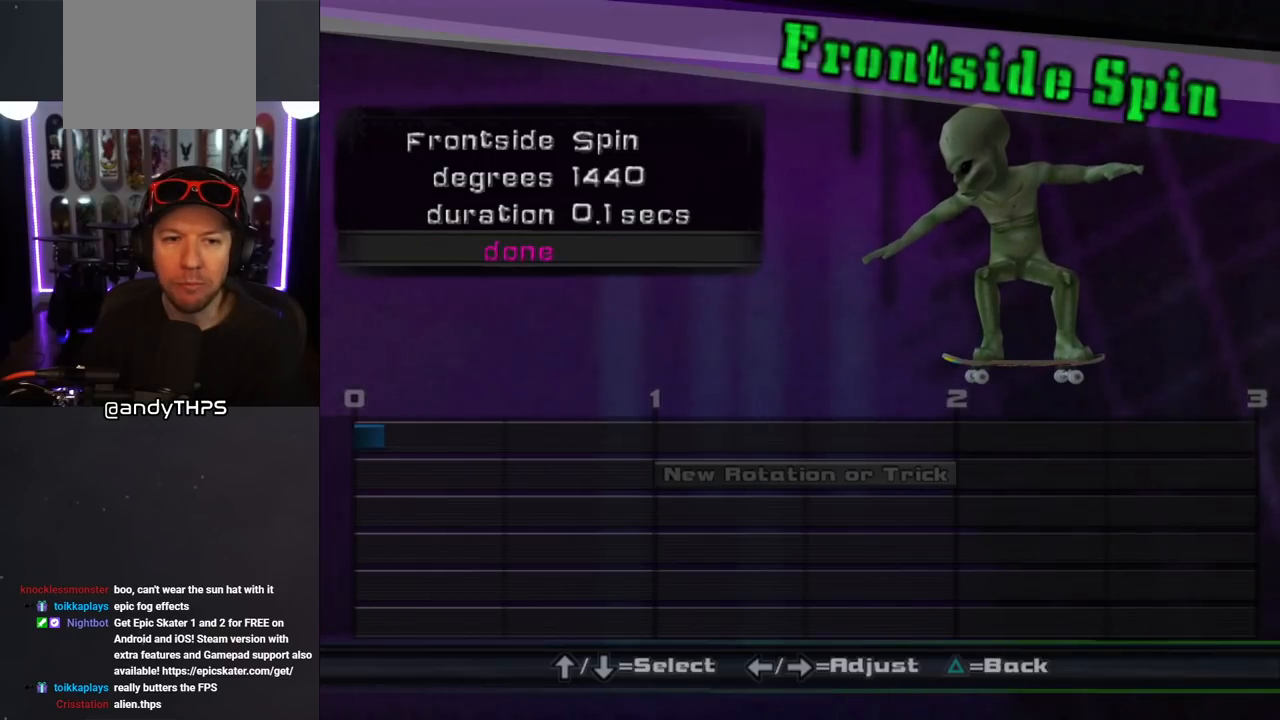
{"buttons": [], "left_stick": "center", "right_stick": "center", "events": [[50, "DPAD_UP", "down"], [150, "DPAD_UP", "up"], [317, "DPAD_RIGHT", "down"], [383, "DPAD_RIGHT", "up"]]}
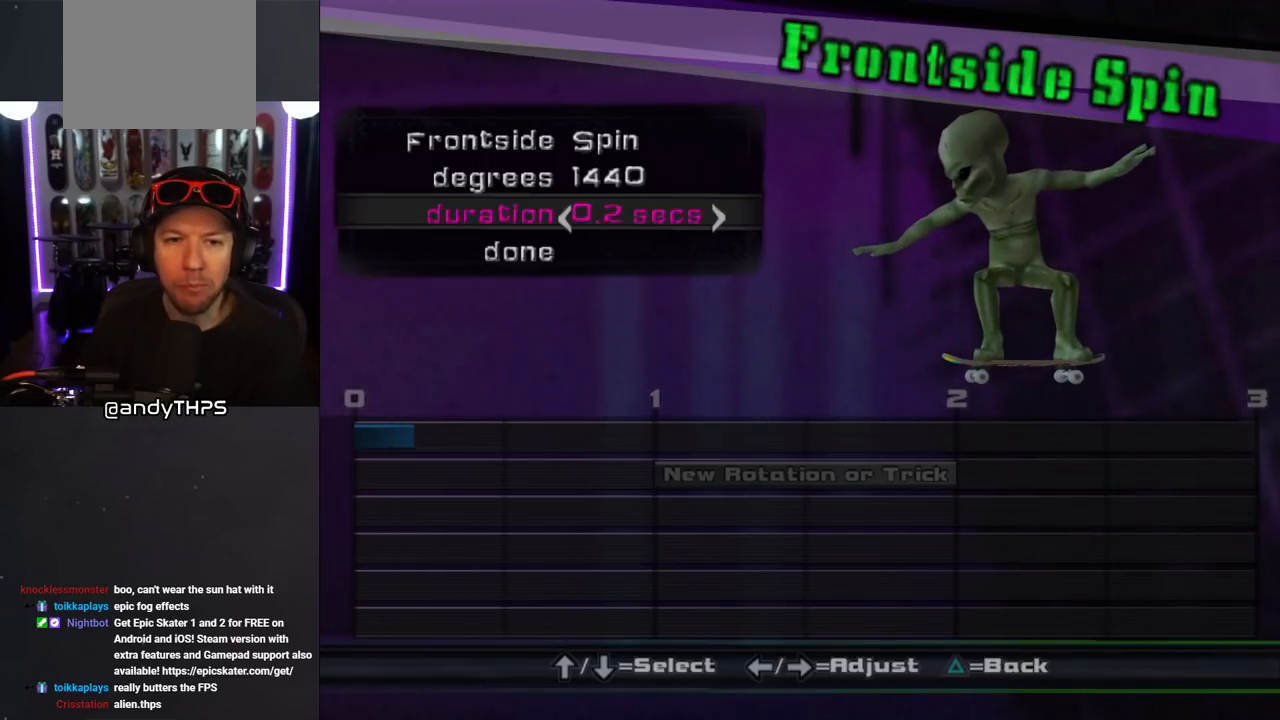
{"buttons": [], "left_stick": "center", "right_stick": "center", "events": [[50, "DPAD_DOWN", "down"], [133, "DPAD_DOWN", "up"], [383, "CROSS", "down"], [483, "CROSS", "up"]]}
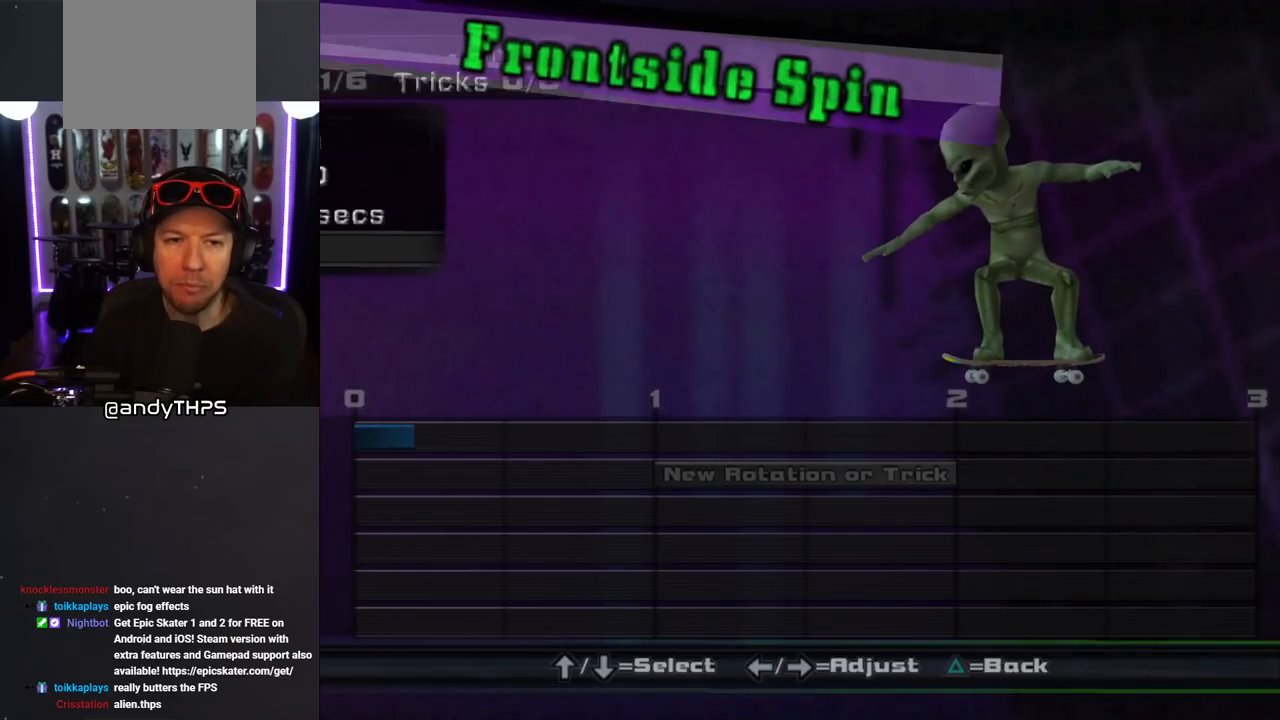
{"buttons": [], "left_stick": "center", "right_stick": "center", "events": []}
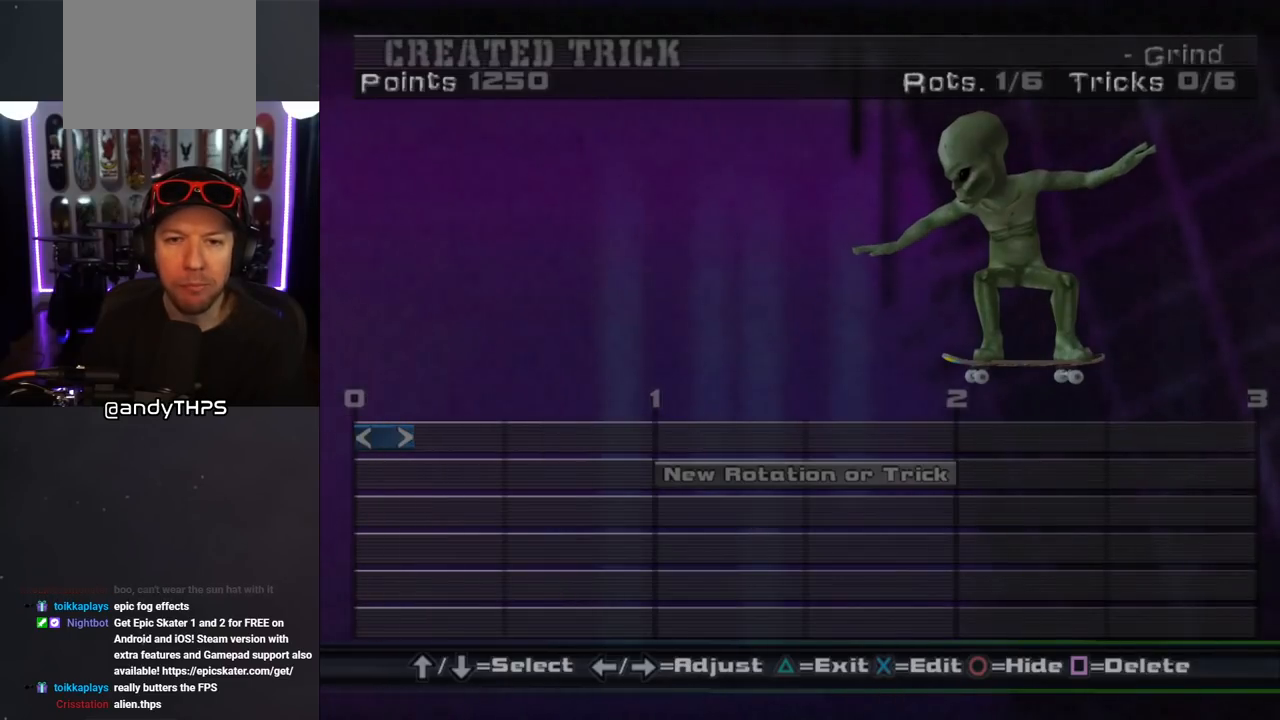
{"buttons": [], "left_stick": "center", "right_stick": "center", "events": [[133, "DPAD_DOWN", "down"], [267, "DPAD_DOWN", "up"]]}
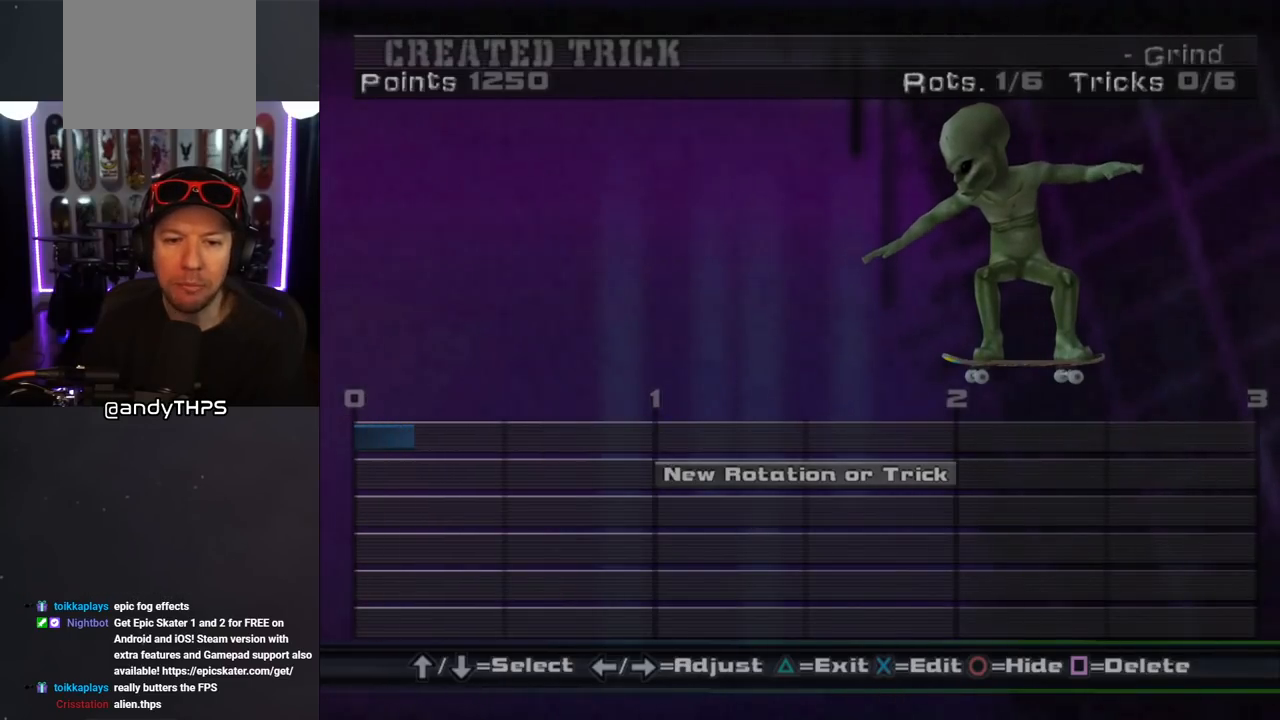
{"buttons": ["CROSS"], "left_stick": "center", "right_stick": "center", "events": [[417, "CROSS", "down"]]}
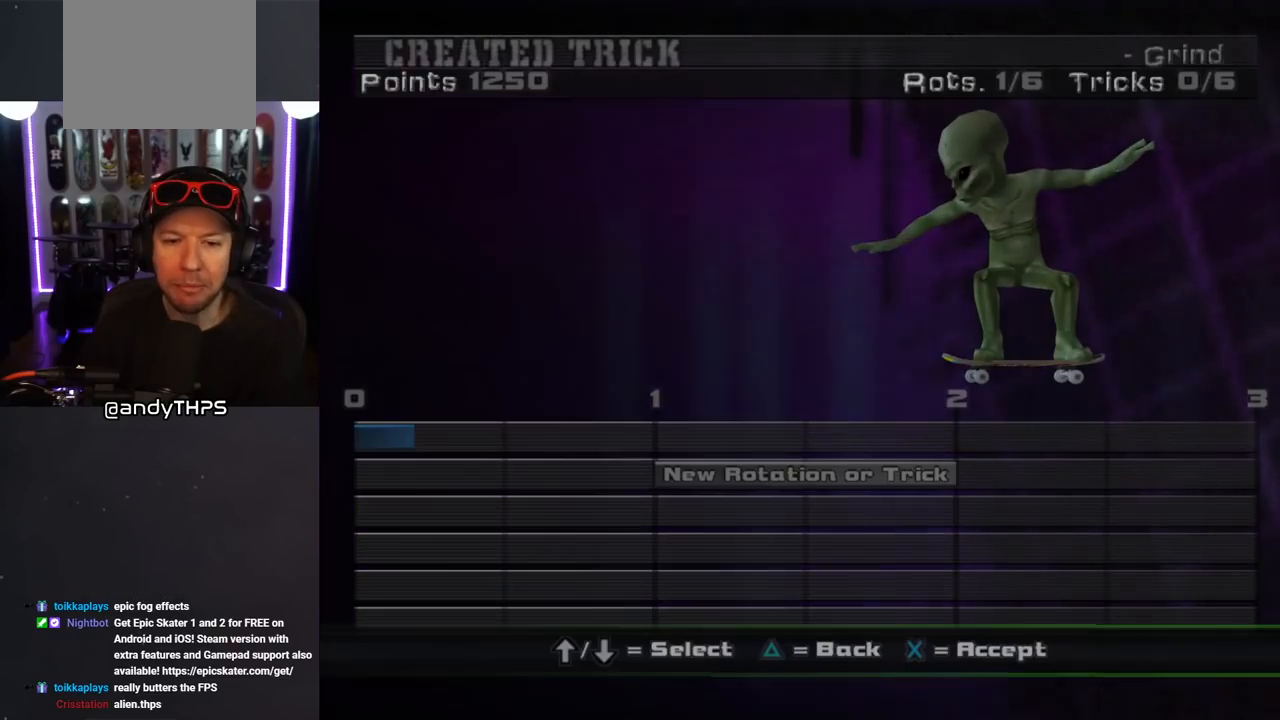
{"buttons": [], "left_stick": "center", "right_stick": "center", "events": [[33, "CROSS", "up"]]}
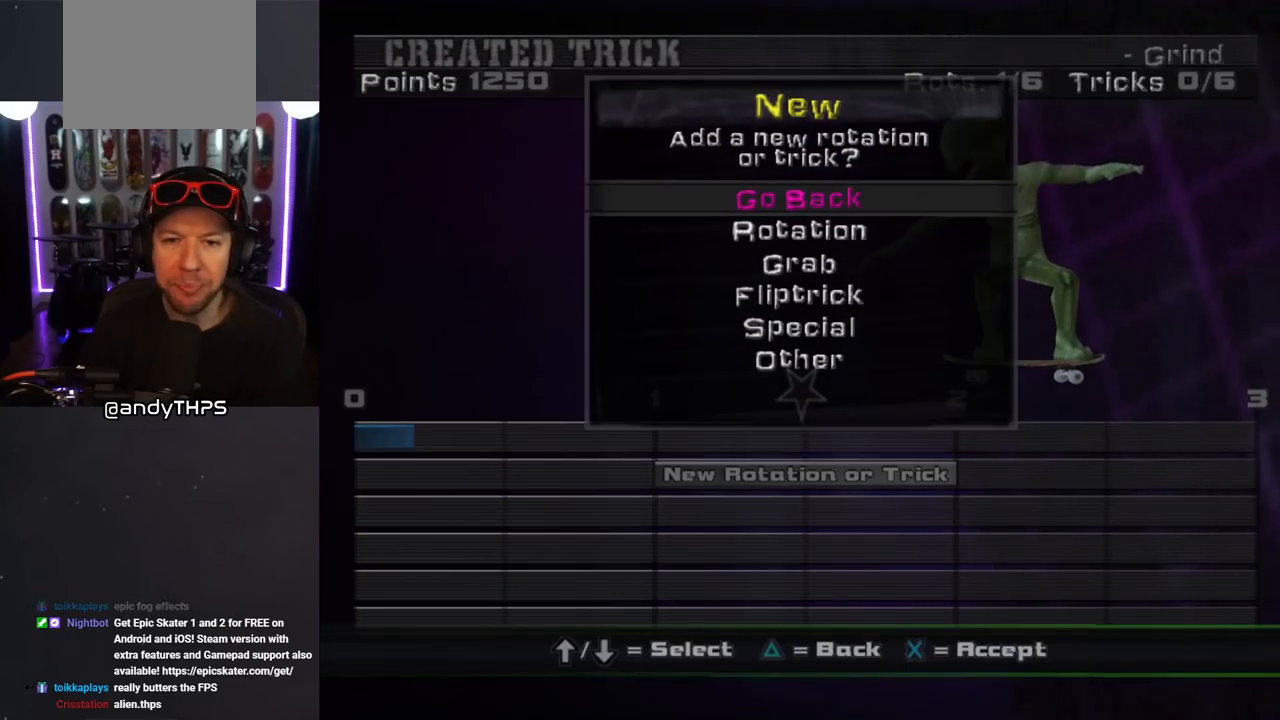
{"buttons": [], "left_stick": "center", "right_stick": "center", "events": [[133, "DPAD_DOWN", "down"], [233, "DPAD_DOWN", "up"]]}
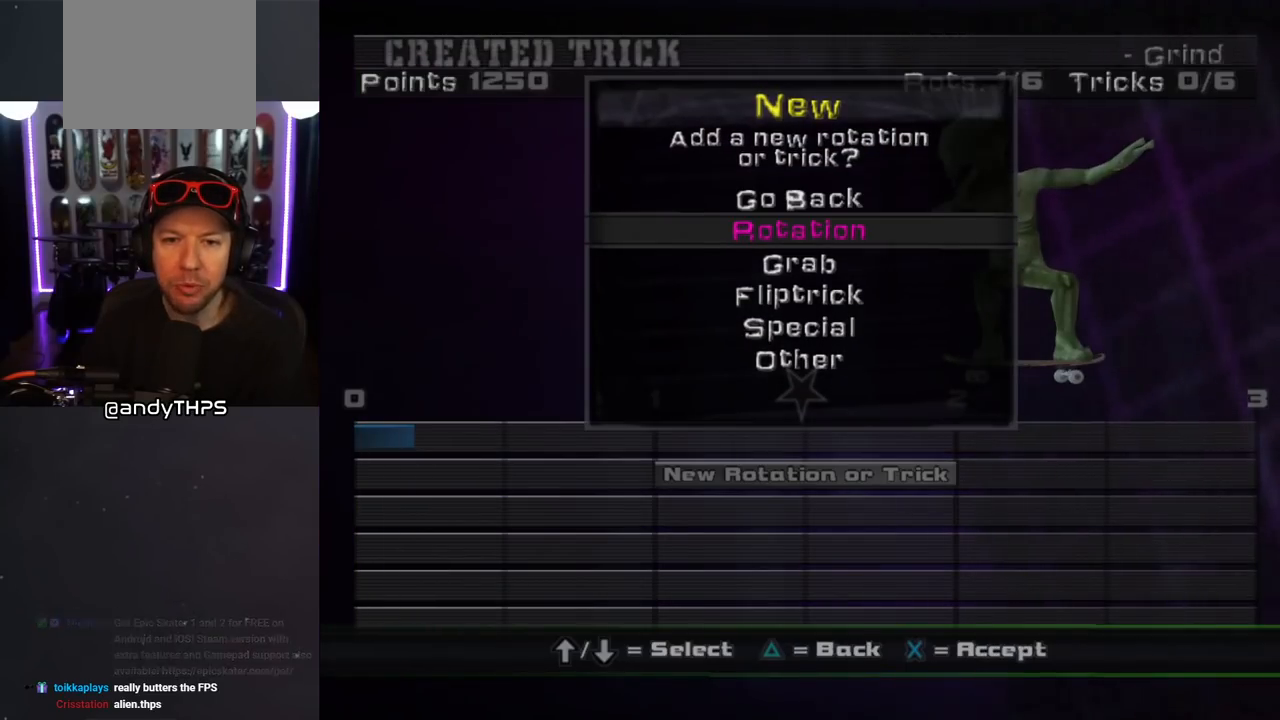
{"buttons": [], "left_stick": "center", "right_stick": "center", "events": [[17, "CROSS", "down"], [133, "CROSS", "up"]]}
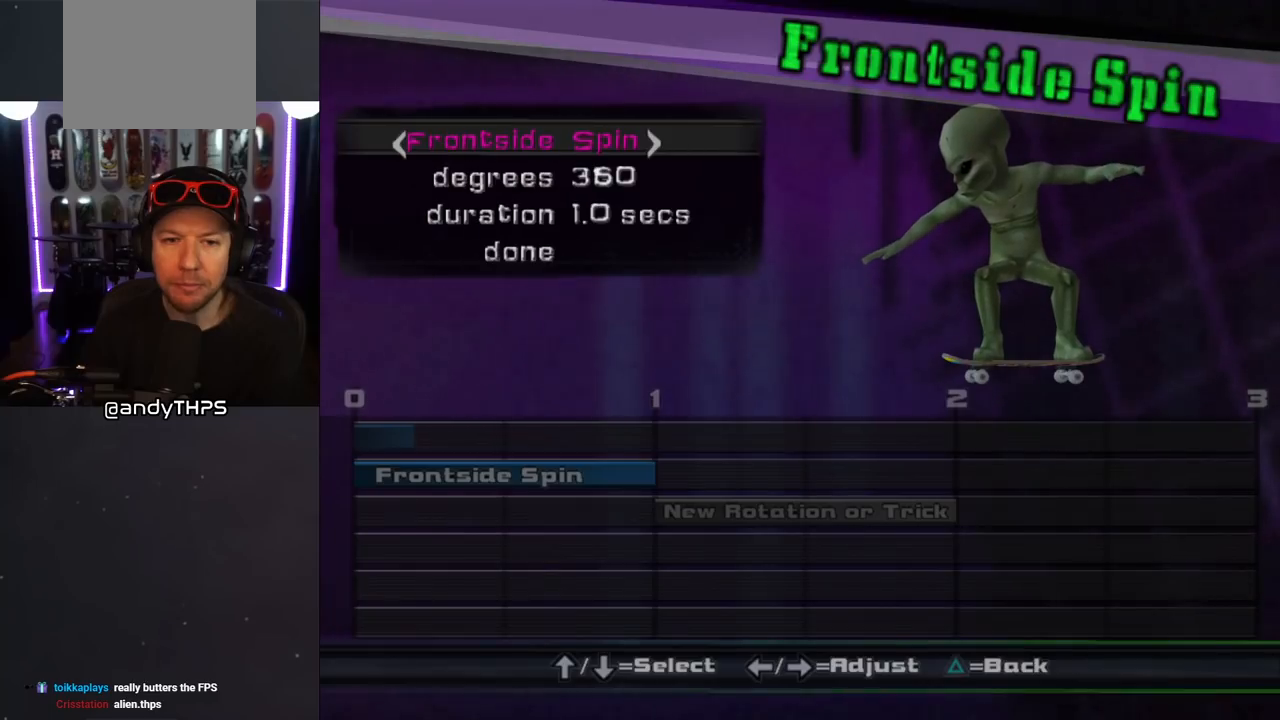
{"buttons": ["DPAD_UP"], "left_stick": "center", "right_stick": "center", "events": [[183, "DPAD_DOWN", "down"], [283, "DPAD_DOWN", "up"], [467, "DPAD_UP", "down"]]}
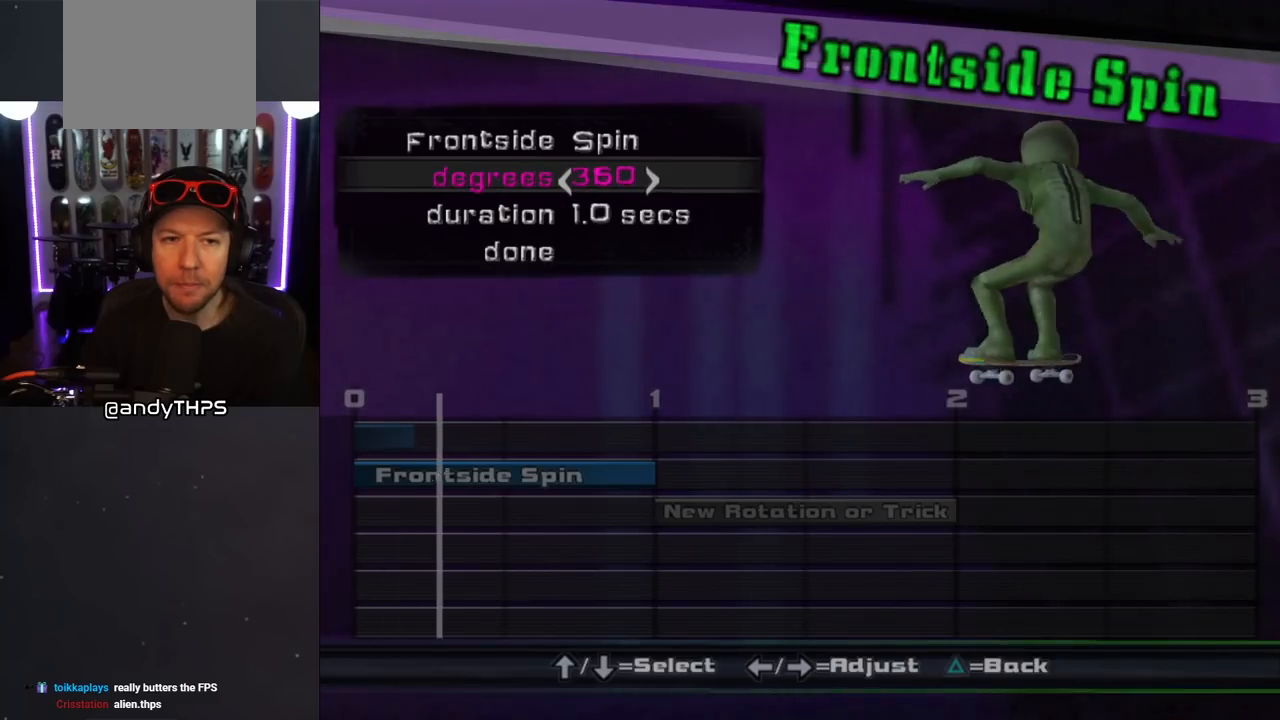
{"buttons": [], "left_stick": "center", "right_stick": "center", "events": [[67, "DPAD_UP", "up"], [150, "DPAD_RIGHT", "down"], [250, "DPAD_RIGHT", "up"]]}
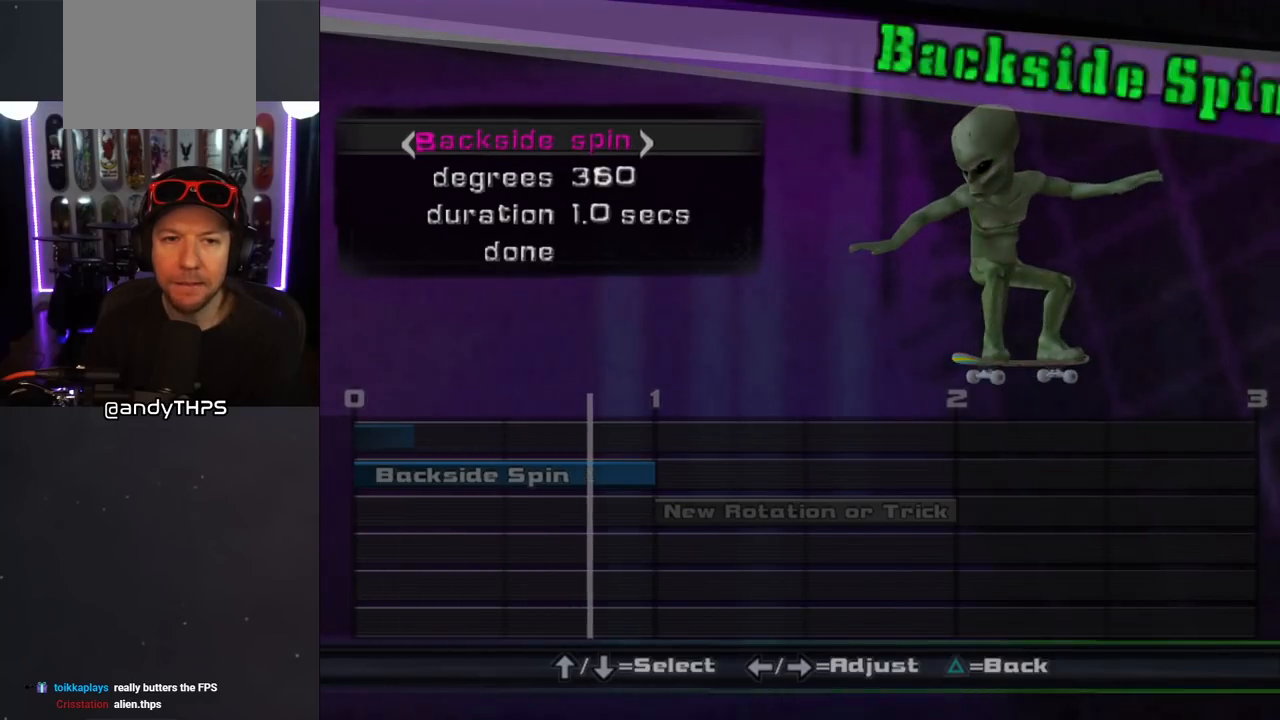
{"buttons": [], "left_stick": "center", "right_stick": "center", "events": [[133, "DPAD_RIGHT", "down"], [233, "DPAD_RIGHT", "up"]]}
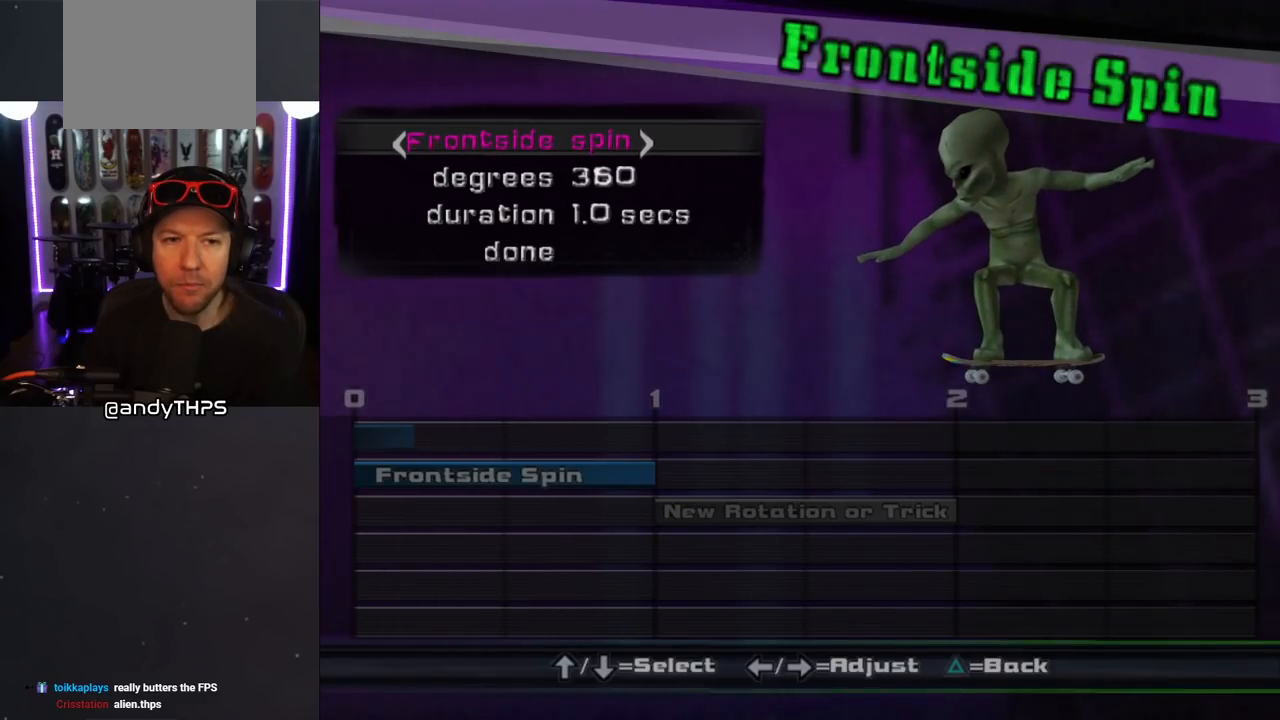
{"buttons": [], "left_stick": "center", "right_stick": "center", "events": [[317, "DPAD_RIGHT", "down"], [417, "DPAD_RIGHT", "up"]]}
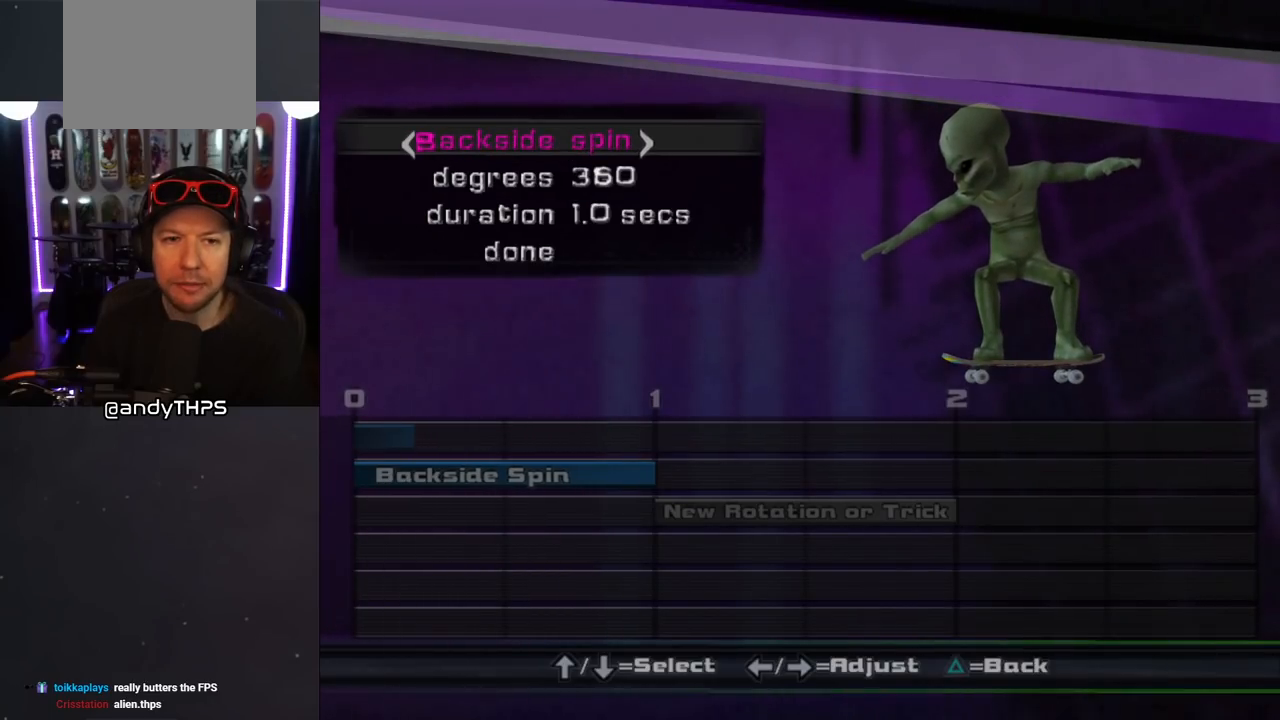
{"buttons": [], "left_stick": "center", "right_stick": "center", "events": [[317, "DPAD_RIGHT", "down"], [433, "DPAD_RIGHT", "up"]]}
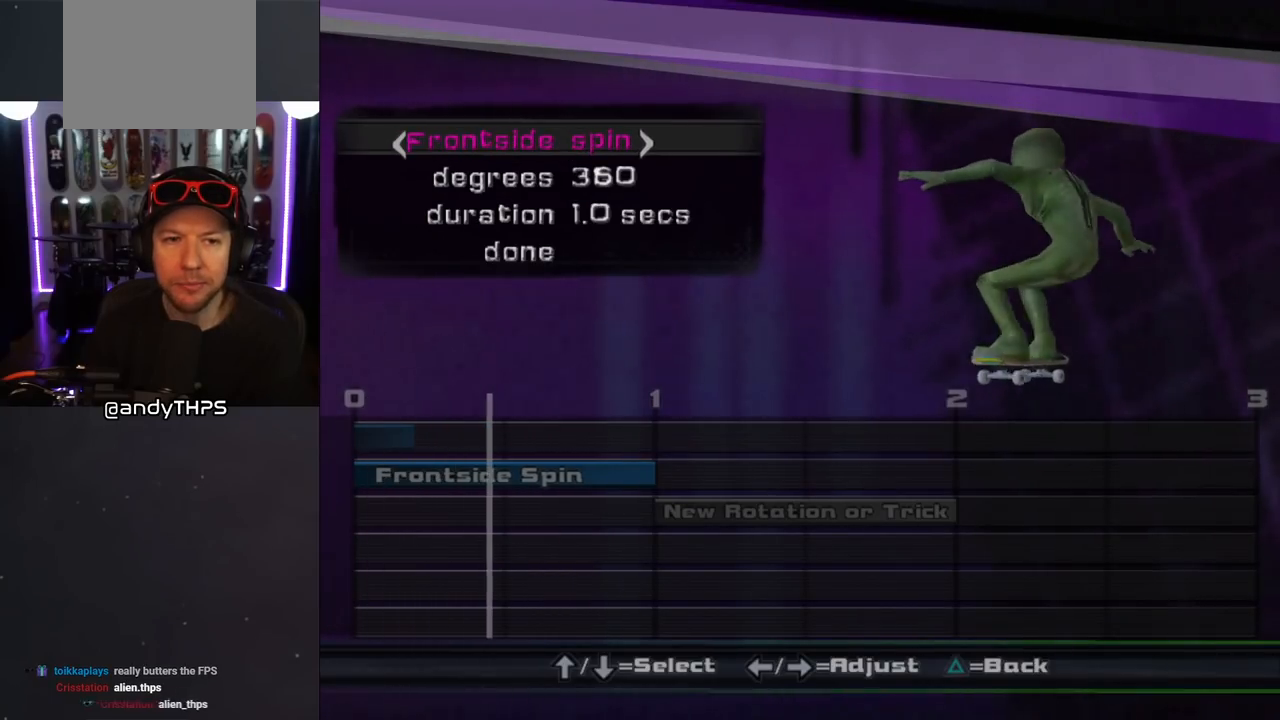
{"buttons": [], "left_stick": "center", "right_stick": "center", "events": [[350, "DPAD_RIGHT", "down"], [433, "DPAD_RIGHT", "up"]]}
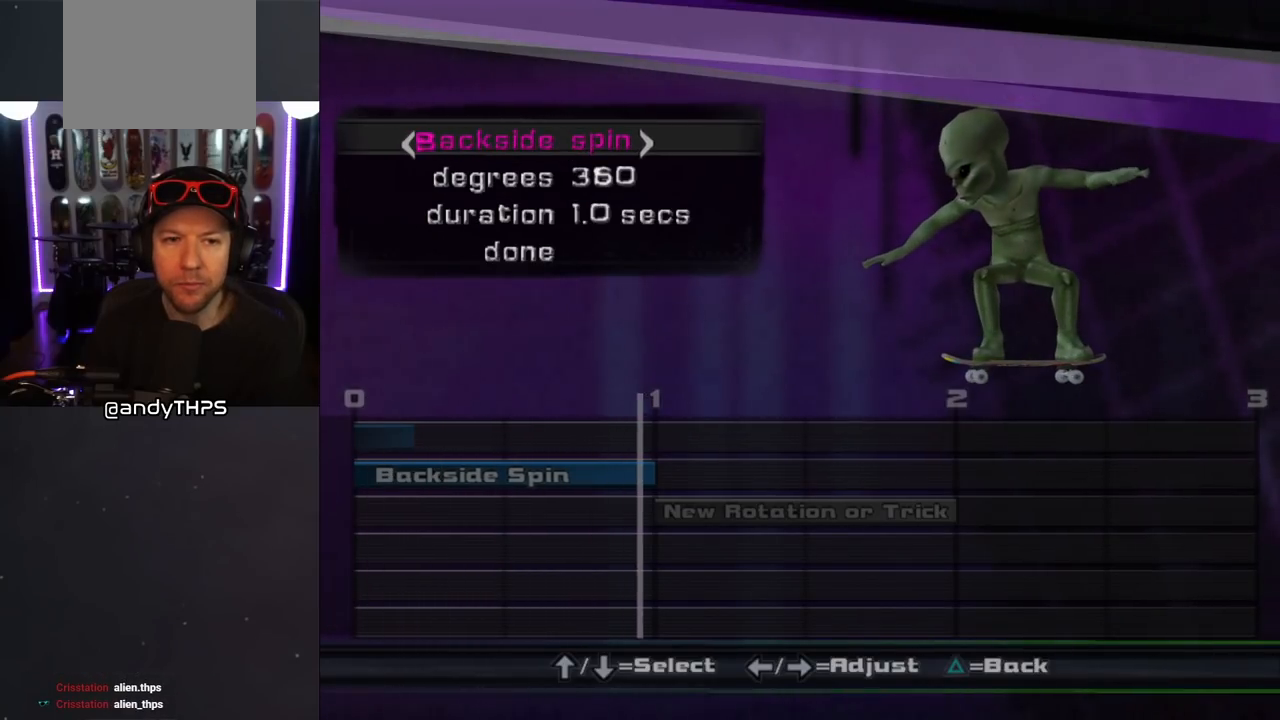
{"buttons": [], "left_stick": "center", "right_stick": "center", "events": [[150, "DPAD_DOWN", "down"], [250, "DPAD_DOWN", "up"], [350, "DPAD_RIGHT", "down"], [467, "DPAD_RIGHT", "up"]]}